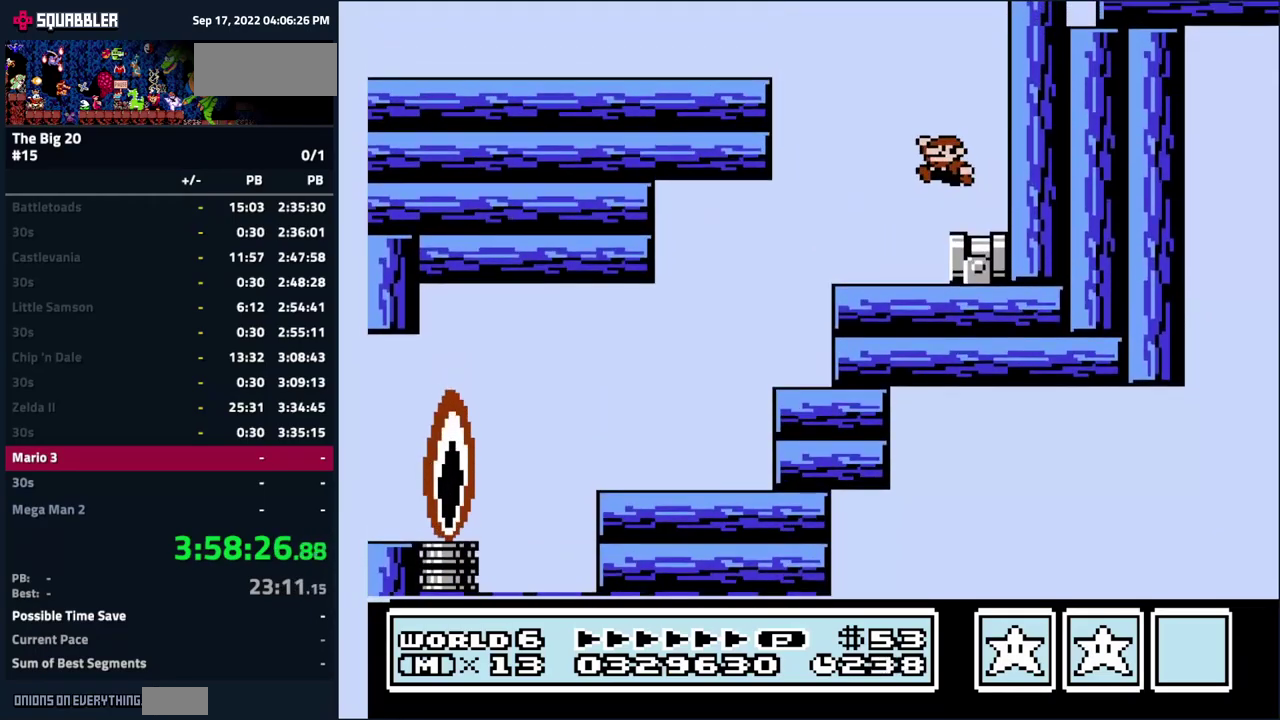
Gameplay with a controller (Nintendo layout); each line is a JSON object with the inputs held at the frame after it. "events" lists button and stick changes between this image and that frame as [ms after this image, input, new state], when the widget could be followed in between. Not read: B L3 R3.
{"buttons": ["DPAD_LEFT"], "events": [[167, "A", "up"]]}
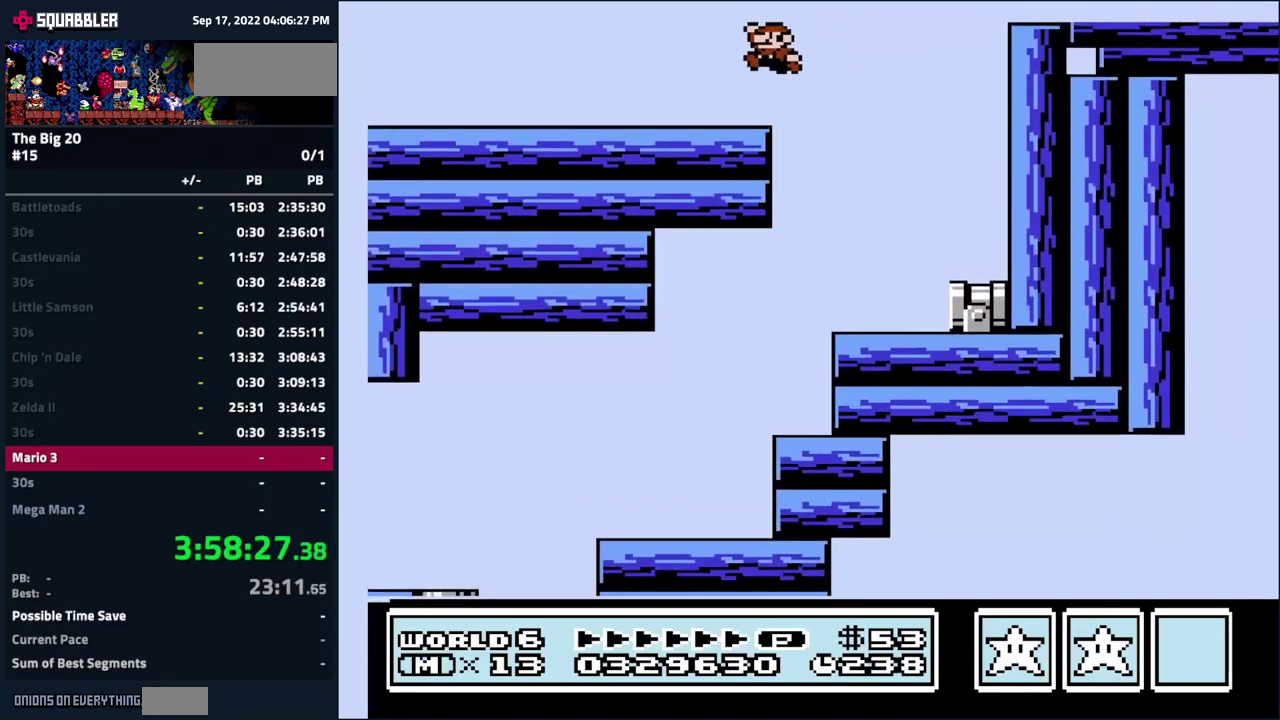
{"buttons": ["DPAD_RIGHT"], "events": [[34, "DPAD_LEFT", "up"], [117, "DPAD_RIGHT", "down"]]}
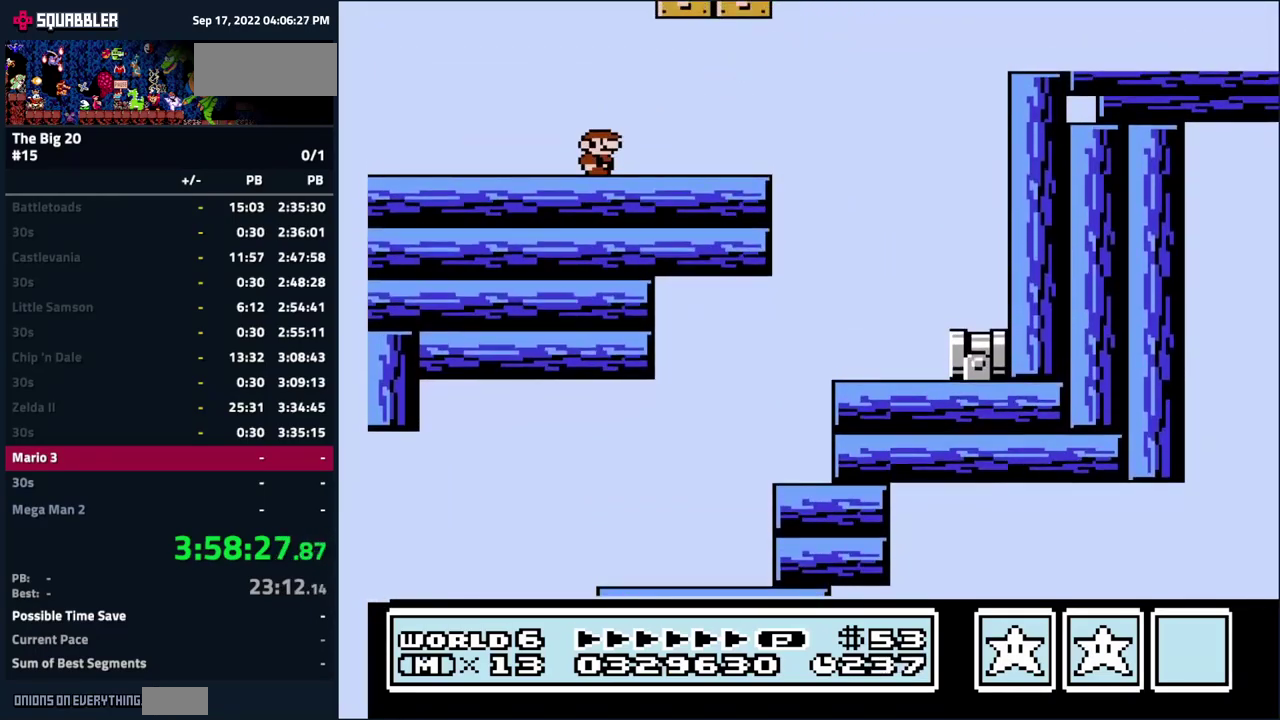
{"buttons": ["DPAD_RIGHT"], "events": [[167, "DPAD_RIGHT", "up"], [450, "DPAD_RIGHT", "down"]]}
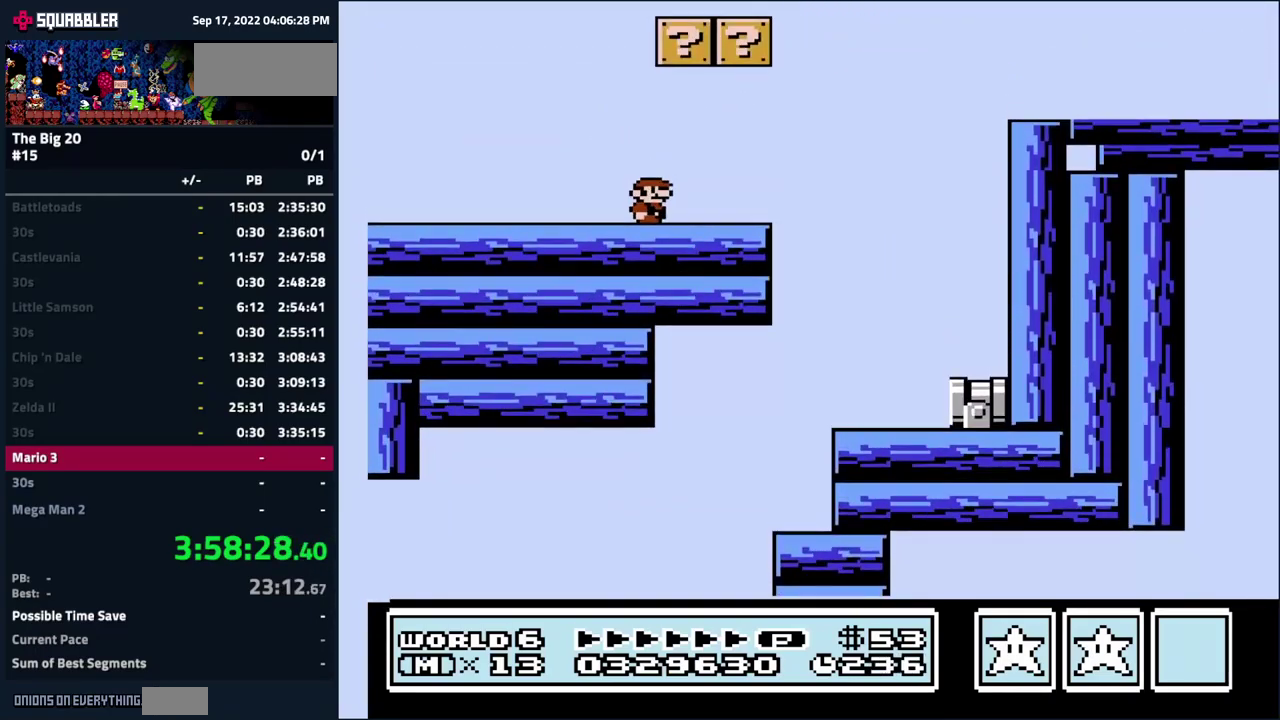
{"buttons": ["DPAD_LEFT"], "events": [[34, "DPAD_RIGHT", "up"], [167, "A", "down"], [217, "DPAD_LEFT", "down"], [350, "A", "up"]]}
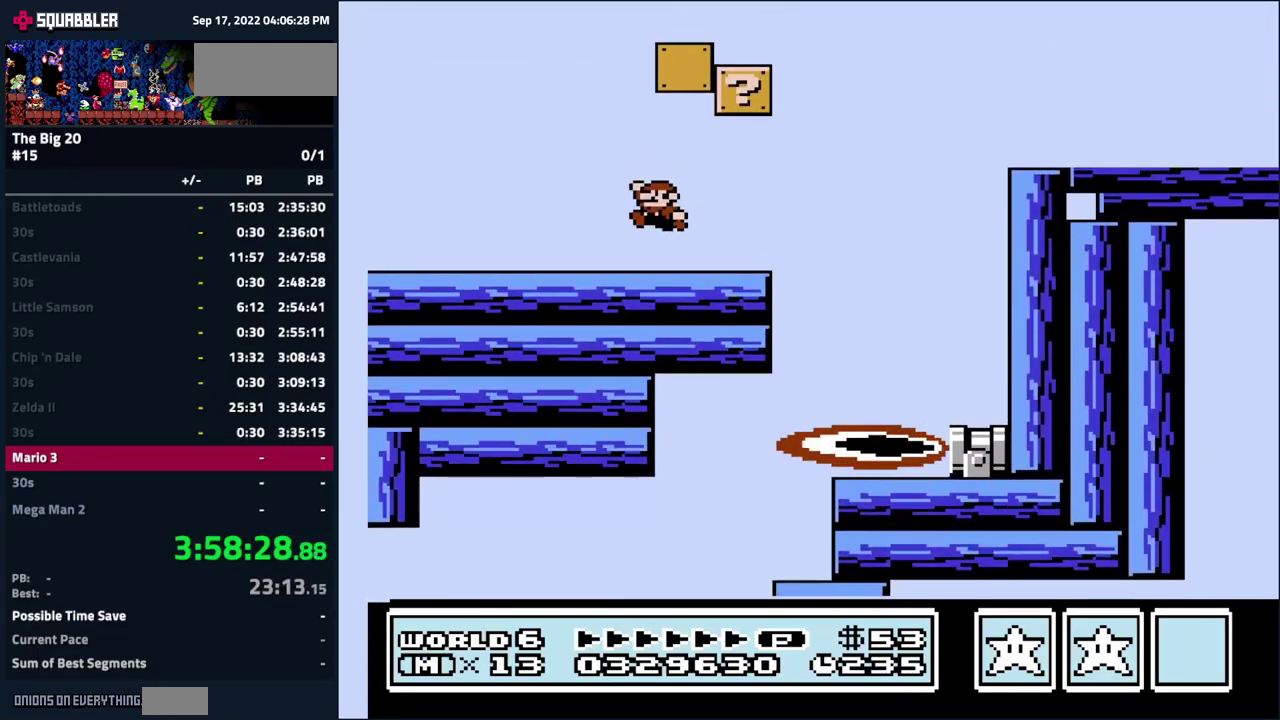
{"buttons": ["A", "DPAD_RIGHT"], "events": [[17, "DPAD_LEFT", "up"], [100, "A", "down"], [100, "DPAD_RIGHT", "down"]]}
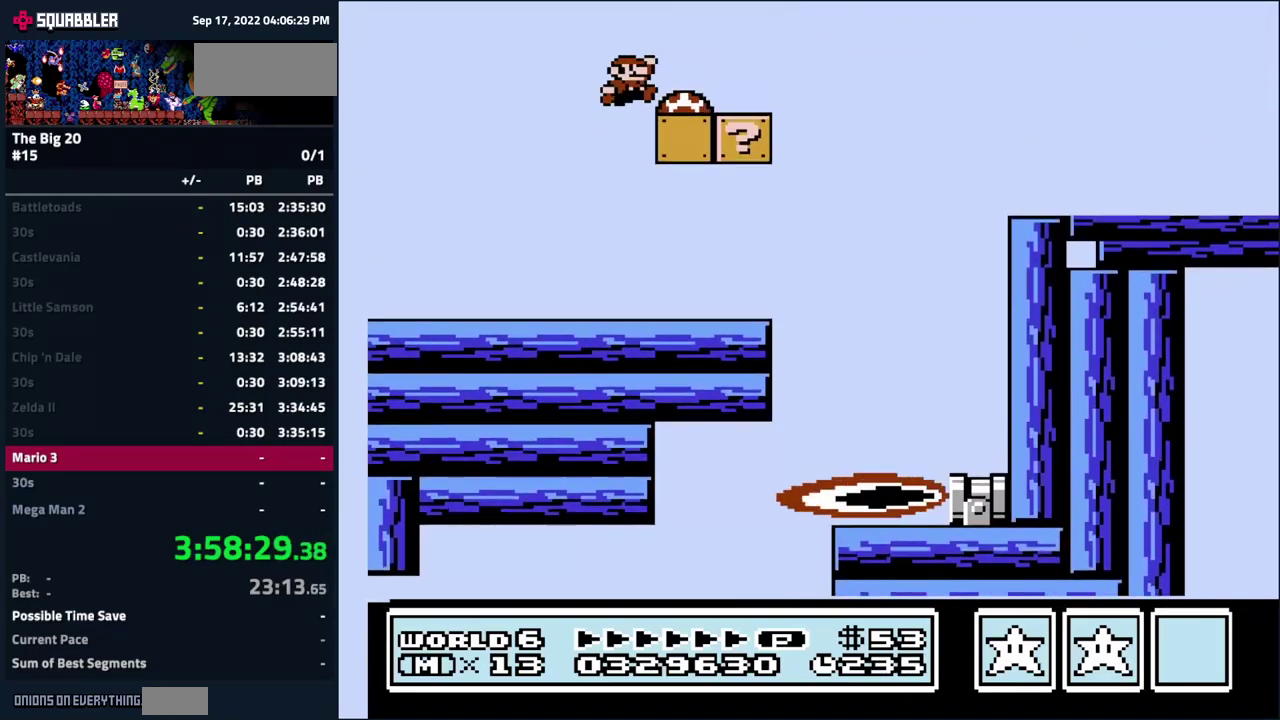
{"buttons": [], "events": [[50, "A", "up"], [84, "DPAD_RIGHT", "up"], [151, "DPAD_LEFT", "down"], [467, "DPAD_LEFT", "up"]]}
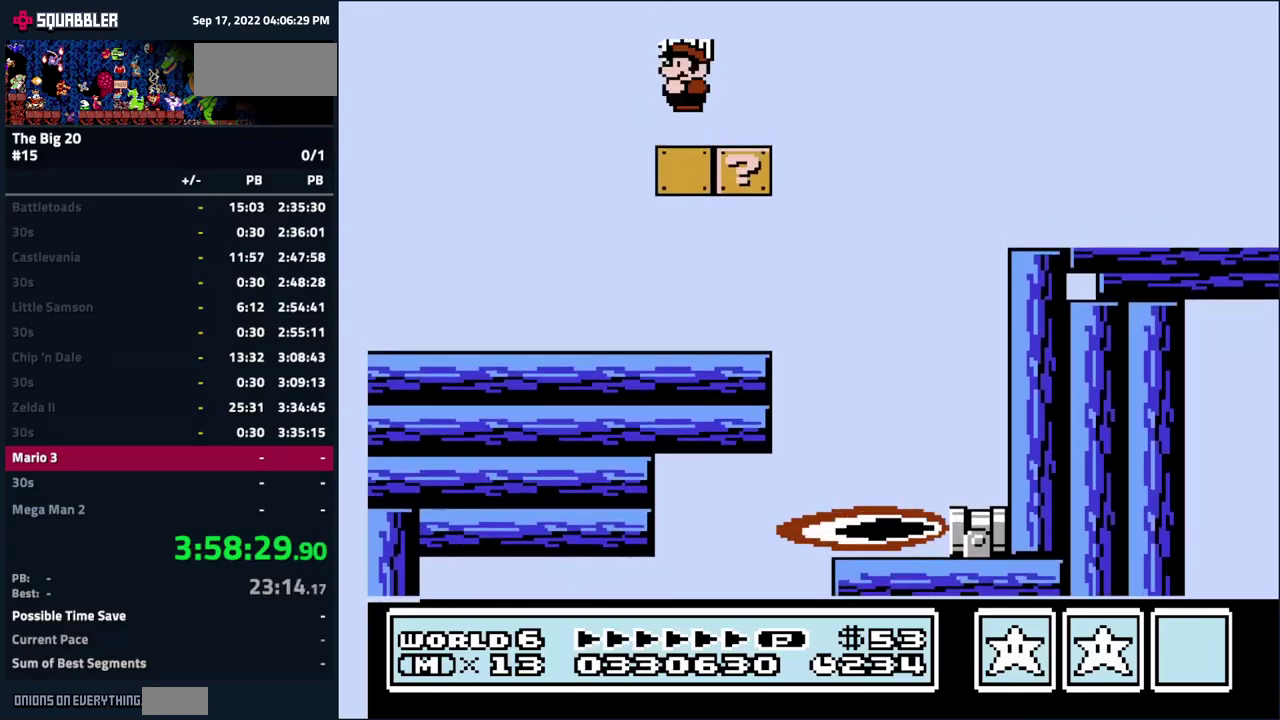
{"buttons": [], "events": []}
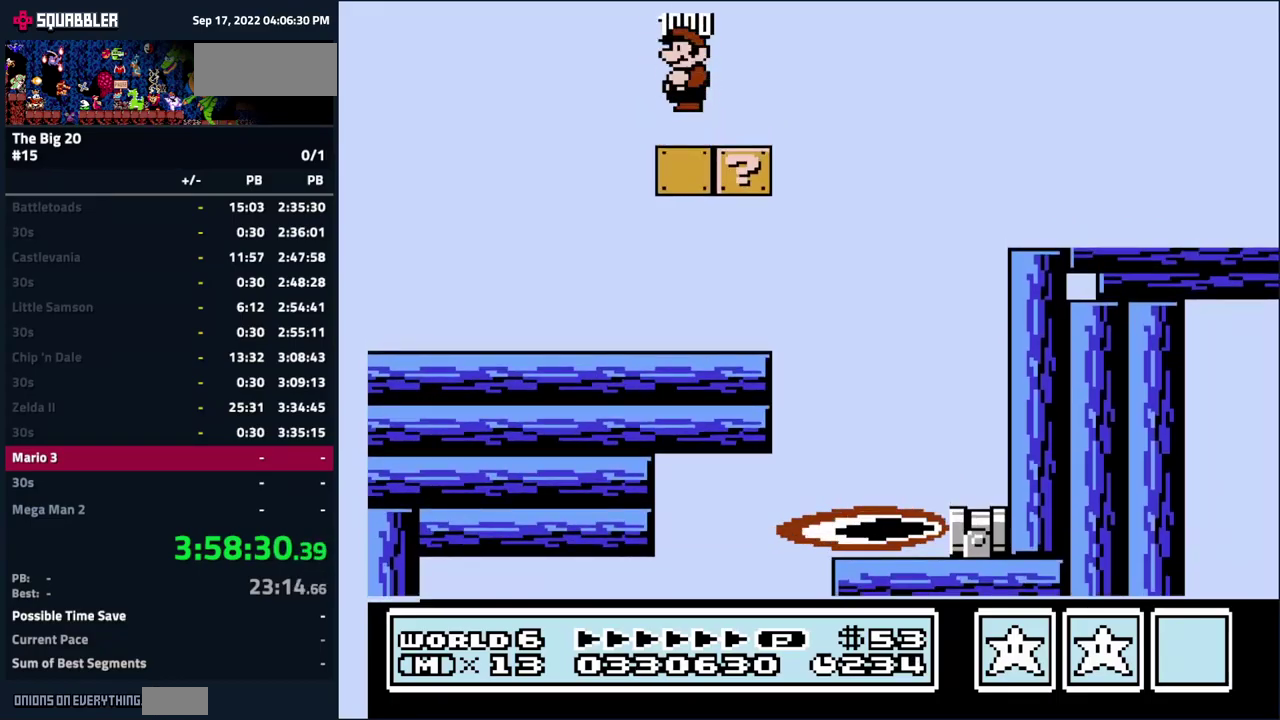
{"buttons": ["DPAD_RIGHT"], "events": [[233, "DPAD_RIGHT", "down"]]}
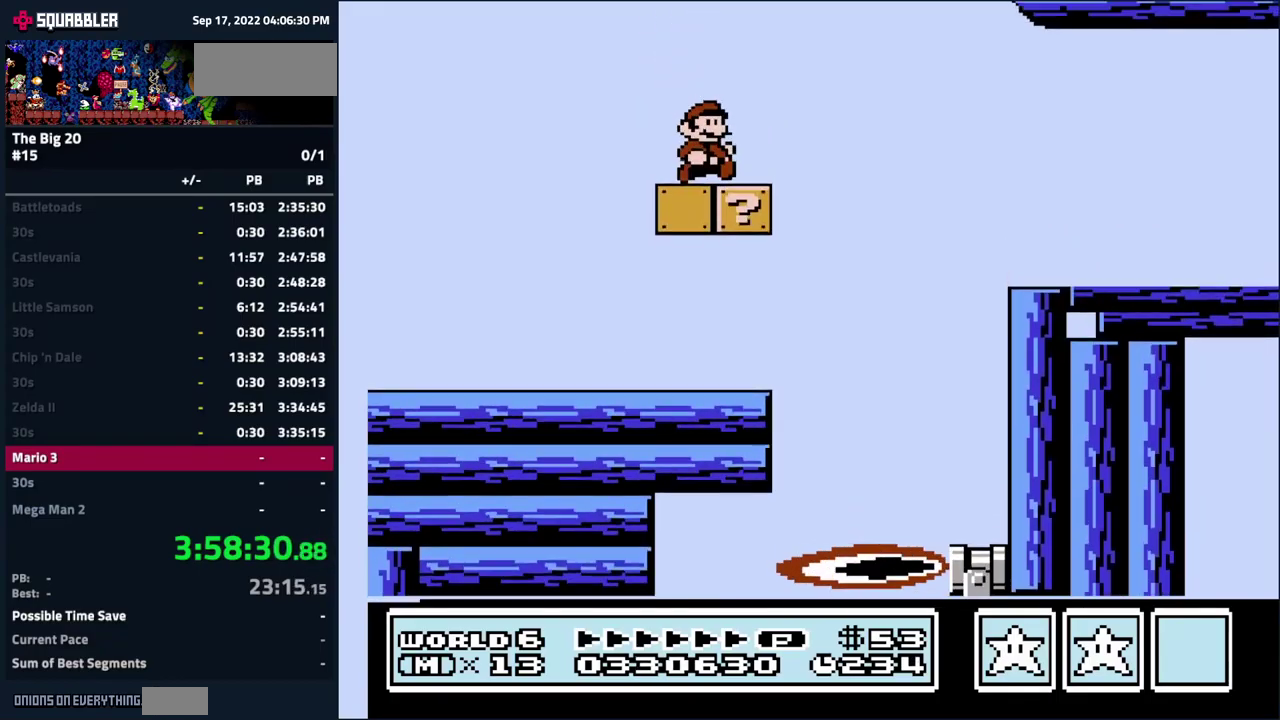
{"buttons": ["DPAD_RIGHT"], "events": [[50, "DPAD_DOWN", "down"], [83, "A", "down"], [266, "A", "up"], [400, "DPAD_DOWN", "up"]]}
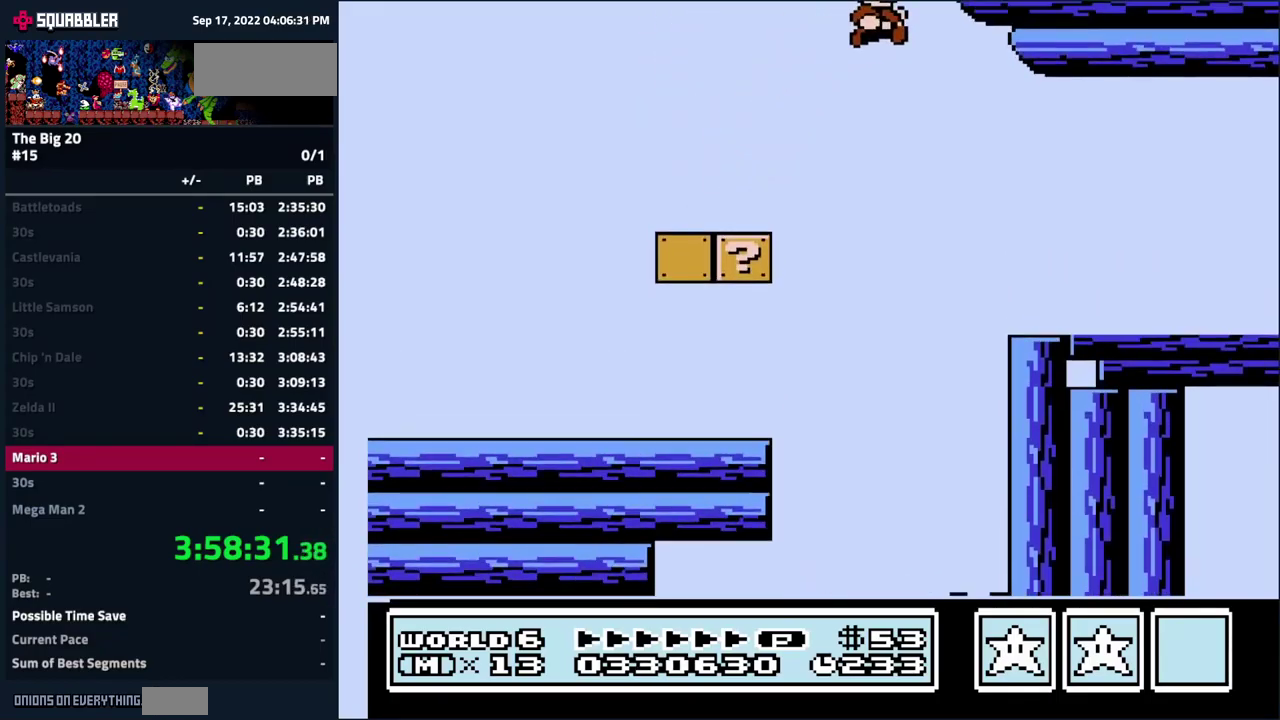
{"buttons": ["A", "DPAD_RIGHT"], "events": [[450, "A", "down"]]}
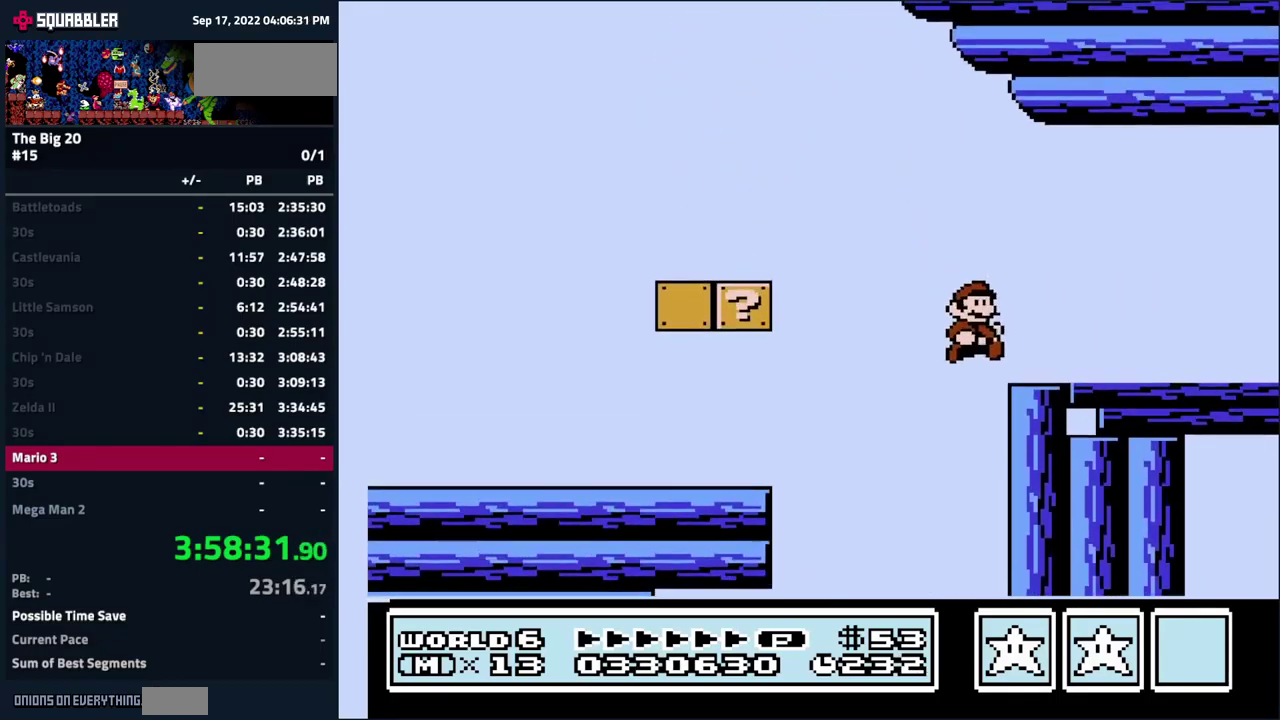
{"buttons": ["DPAD_UP", "DPAD_LEFT"], "events": [[166, "A", "up"], [183, "DPAD_UP", "down"], [266, "DPAD_RIGHT", "up"], [283, "A", "down"], [300, "DPAD_LEFT", "down"], [483, "A", "up"]]}
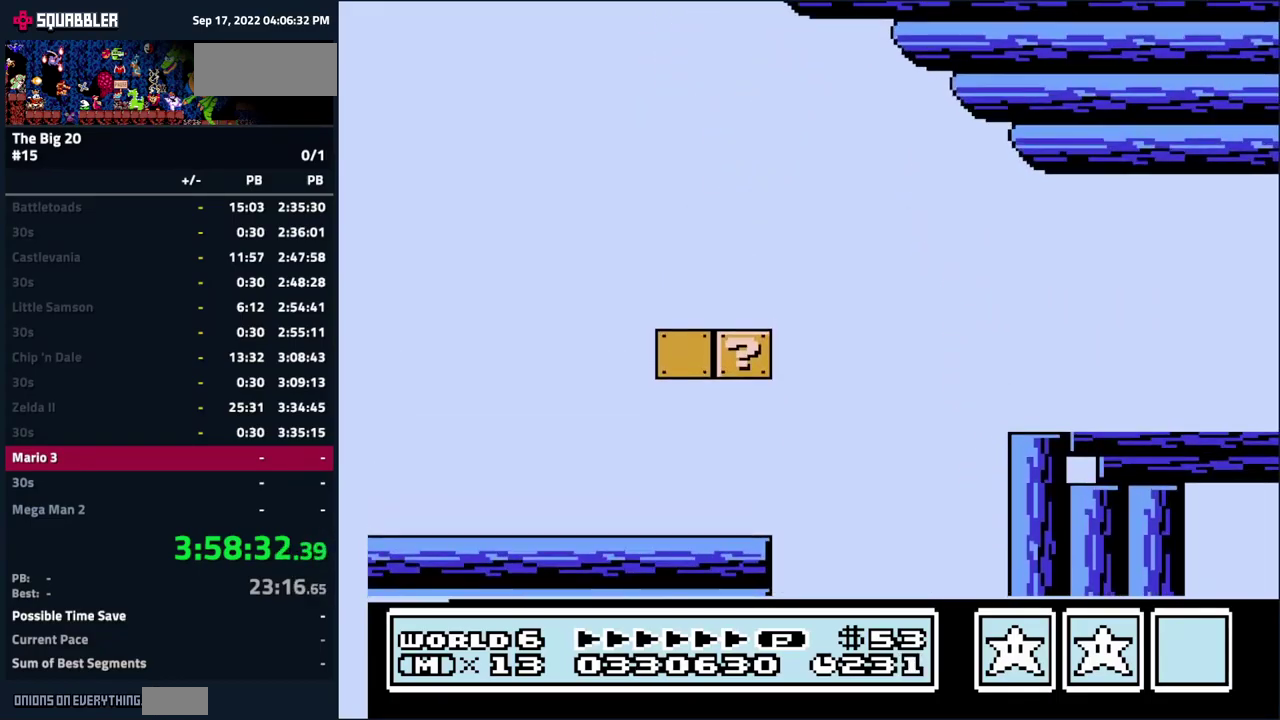
{"buttons": ["DPAD_UP", "DPAD_RIGHT"], "events": [[266, "DPAD_LEFT", "up"], [450, "DPAD_RIGHT", "down"]]}
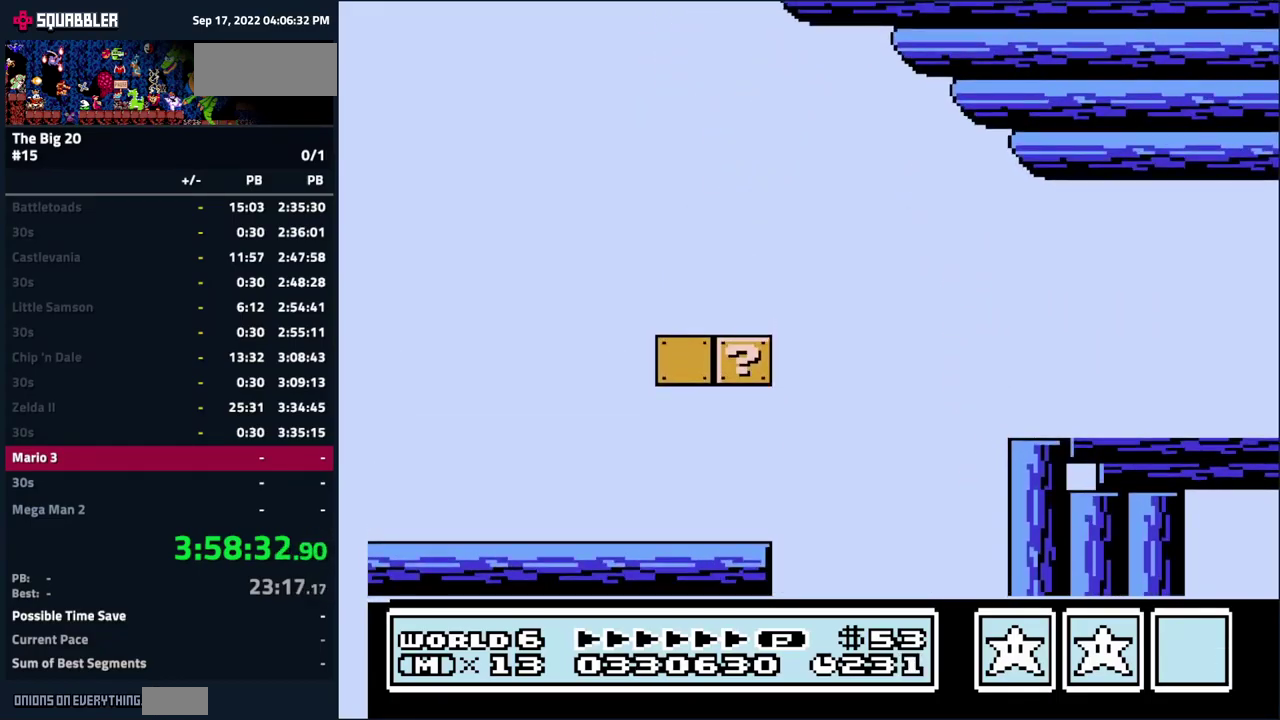
{"buttons": [], "events": [[16, "DPAD_RIGHT", "up"], [50, "DPAD_LEFT", "down"], [66, "DPAD_UP", "up"], [183, "DPAD_LEFT", "up"]]}
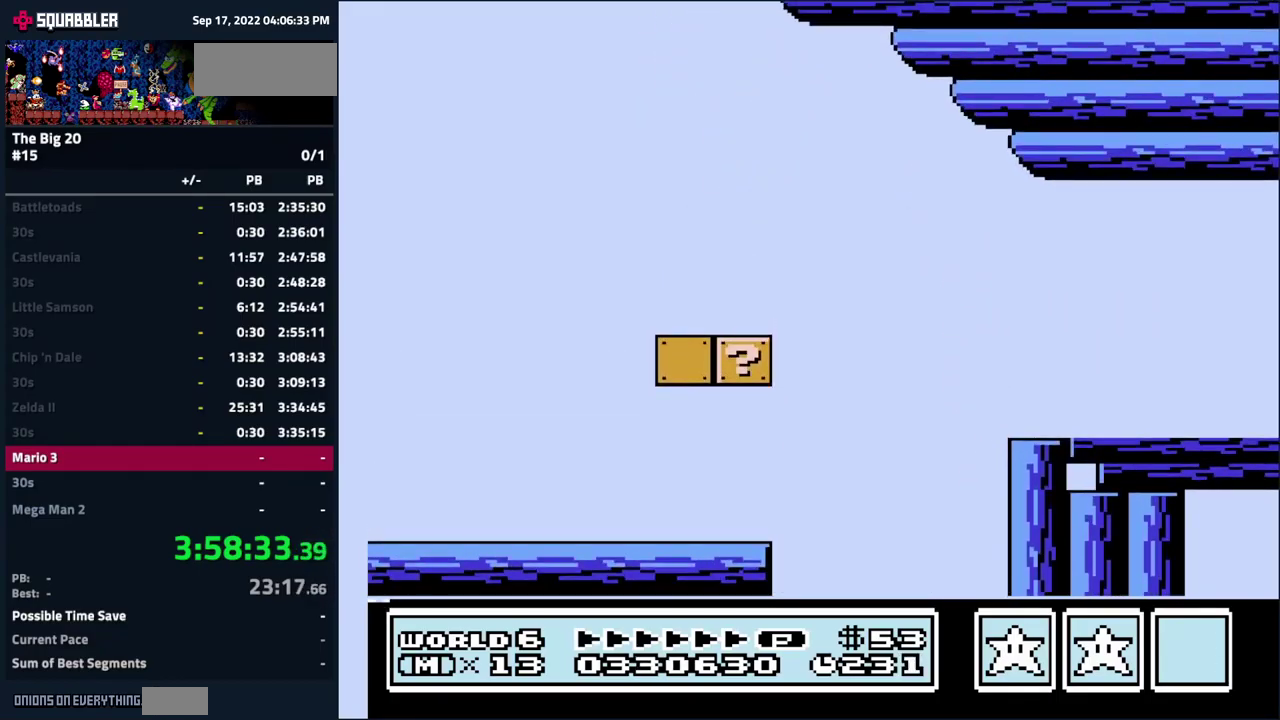
{"buttons": [], "events": []}
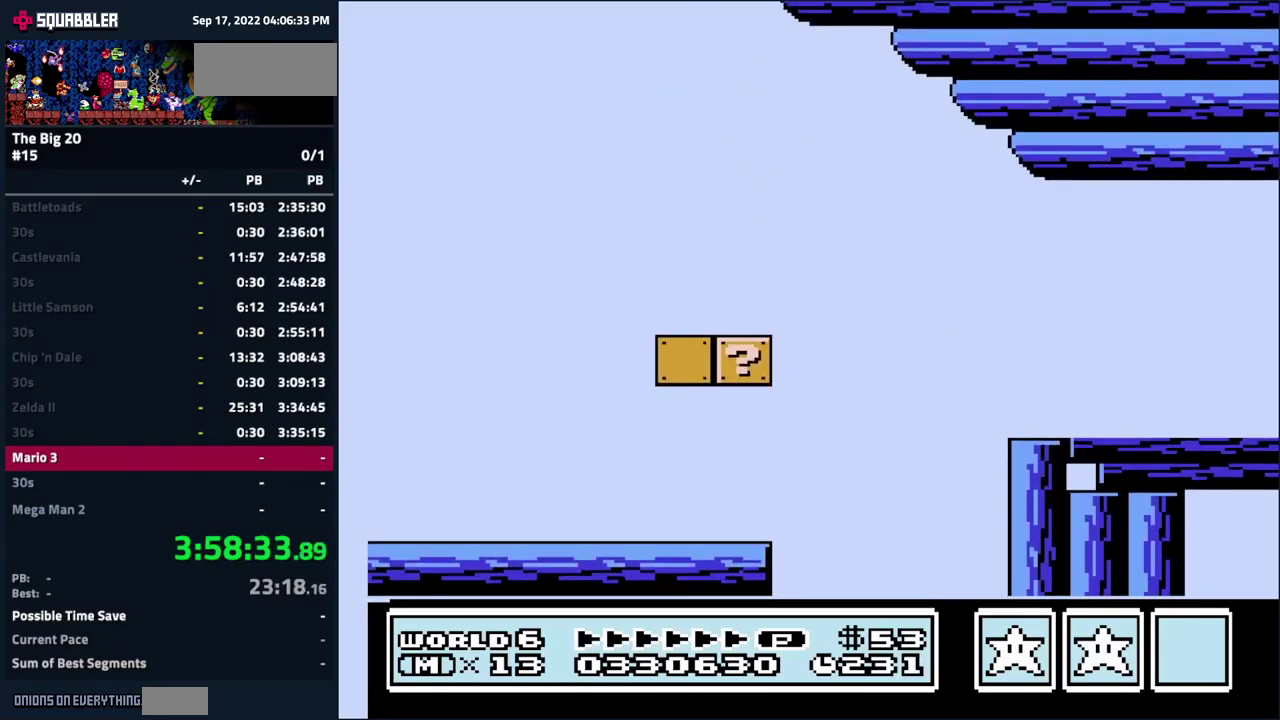
{"buttons": [], "events": []}
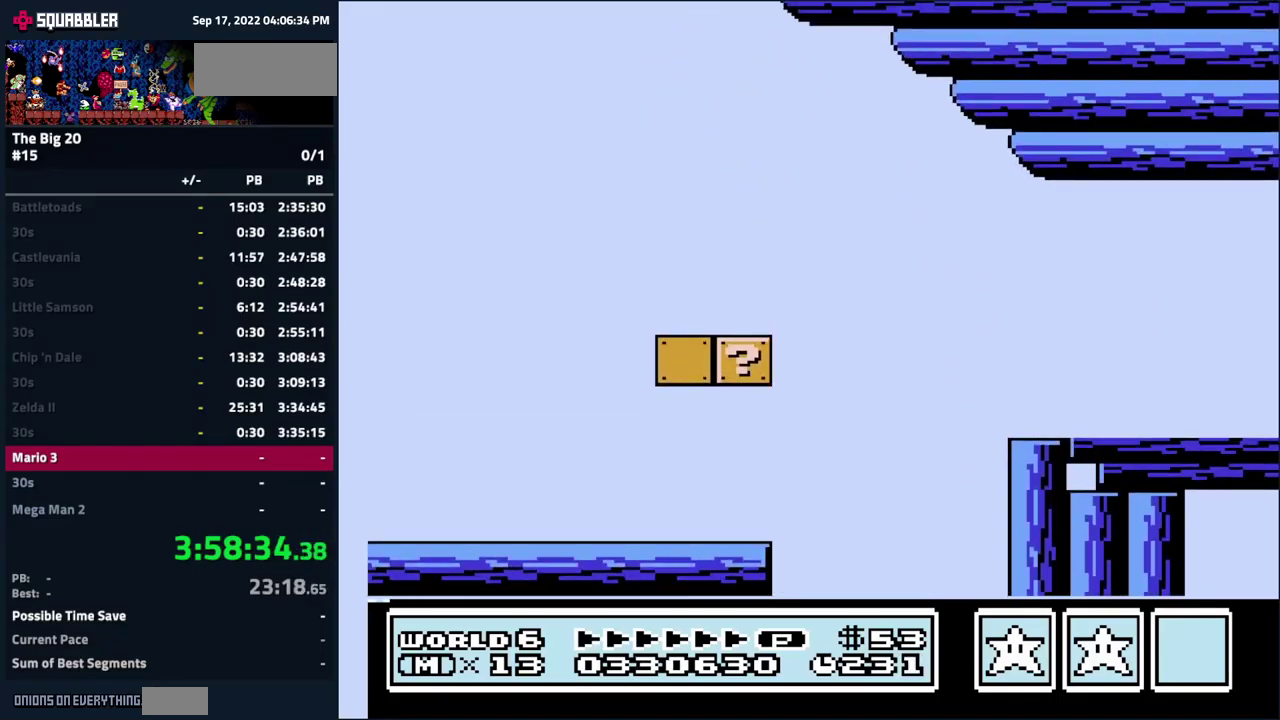
{"buttons": [], "events": []}
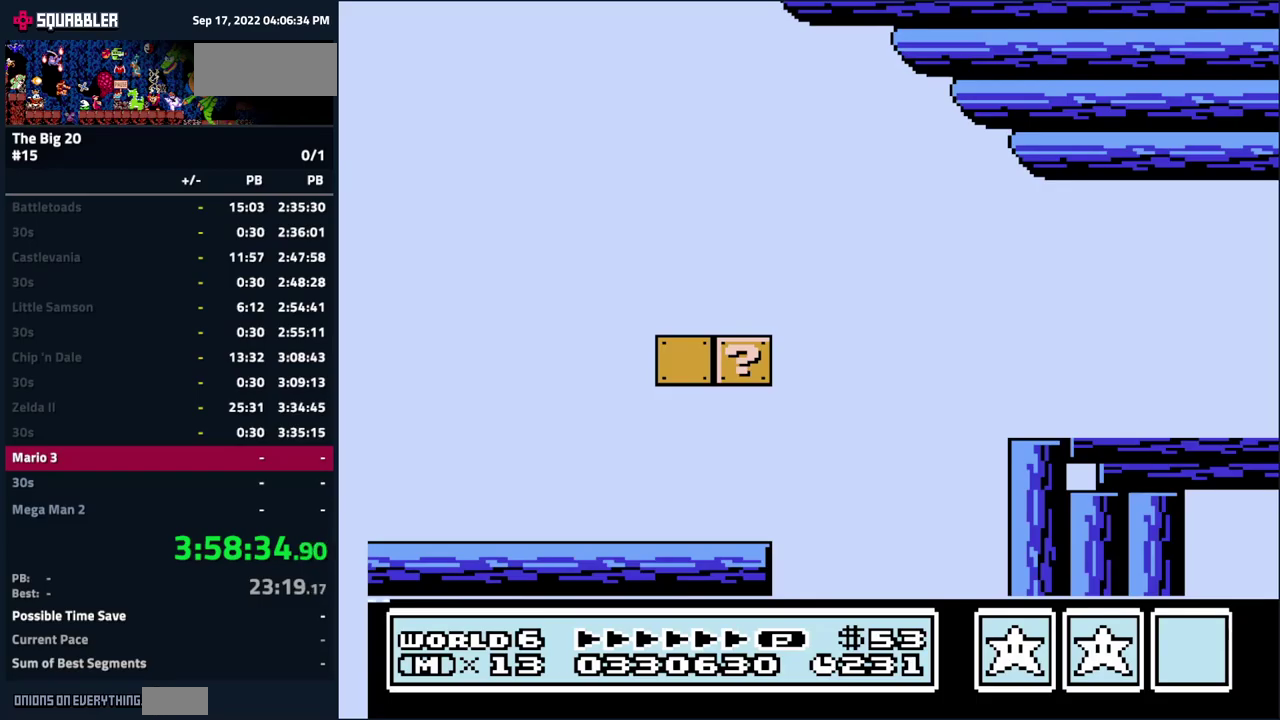
{"buttons": [], "events": []}
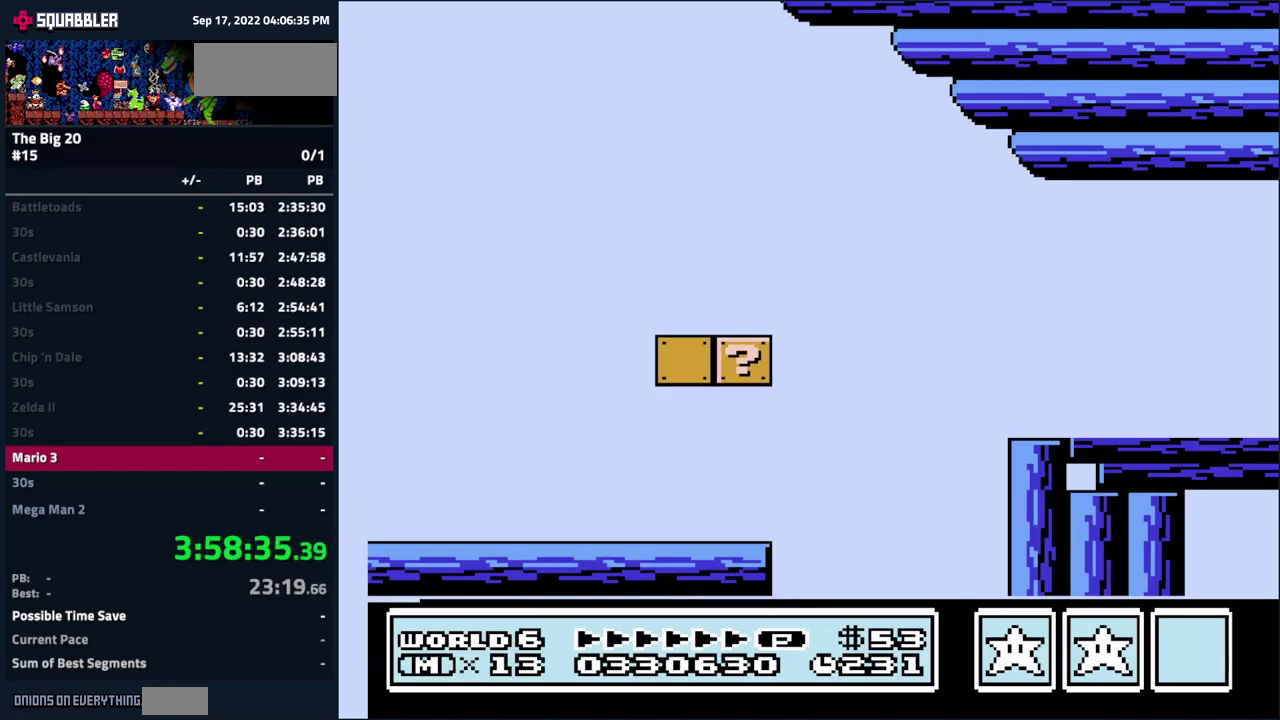
{"buttons": [], "events": []}
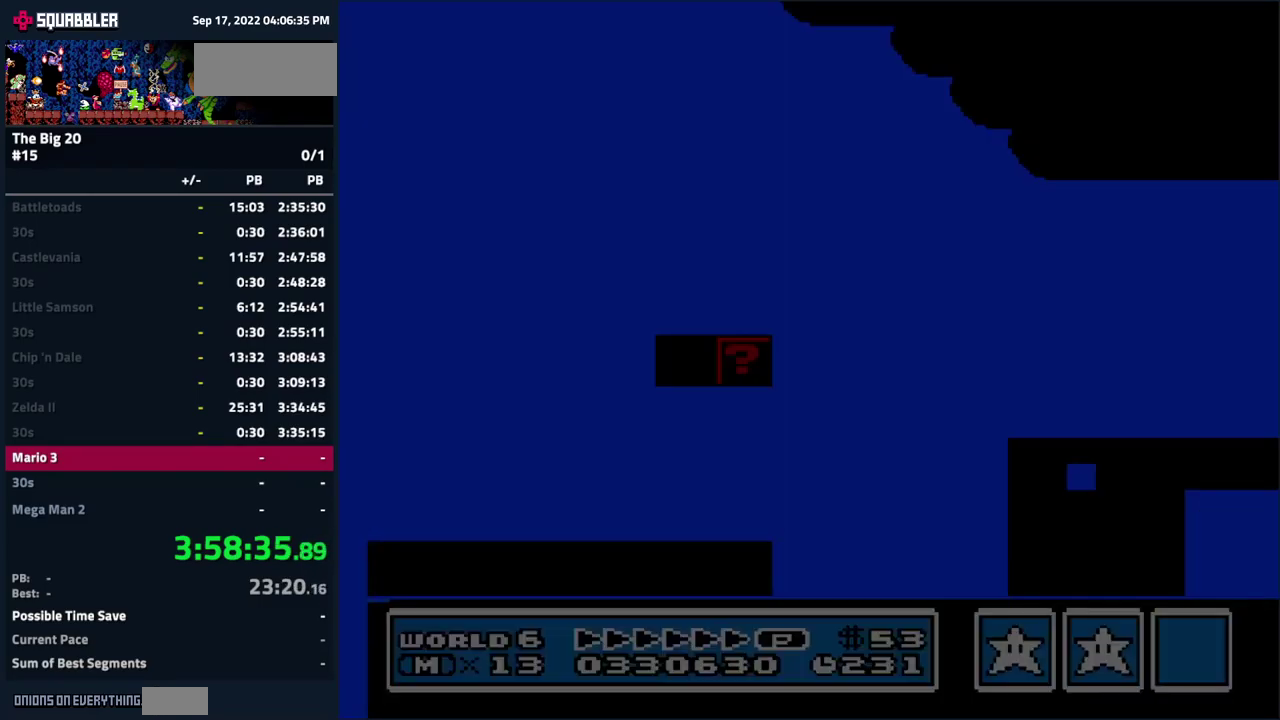
{"buttons": [], "events": [[433, "DPAD_DOWN", "down"], [433, "DPAD_UP", "down"], [483, "DPAD_UP", "up"], [500, "DPAD_DOWN", "up"]]}
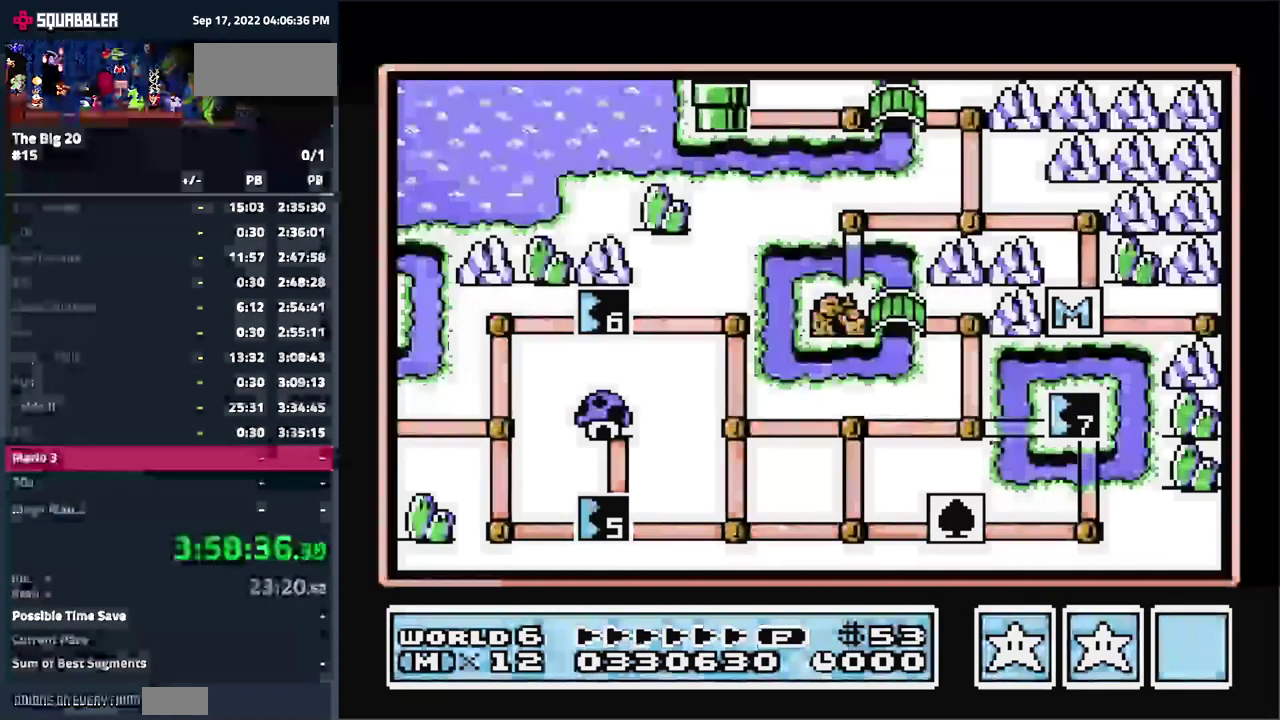
{"buttons": [], "events": [[350, "A", "down"], [400, "A", "up"]]}
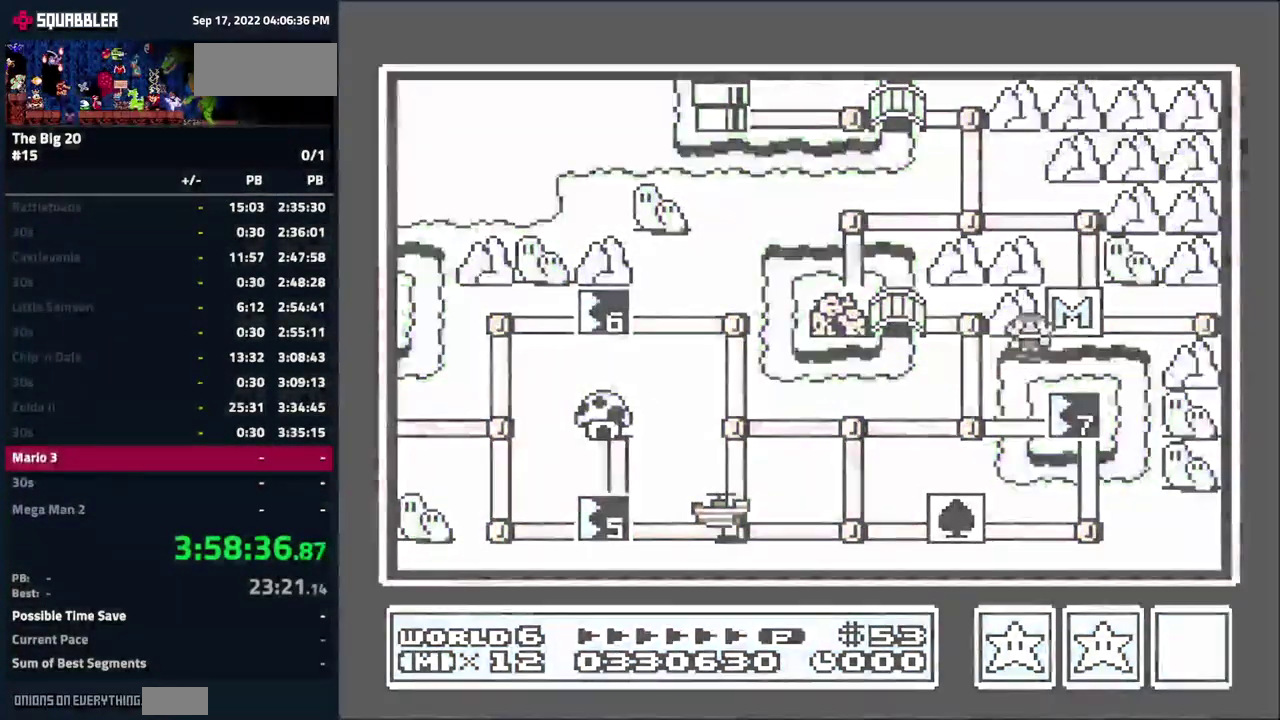
{"buttons": ["DPAD_LEFT"], "events": [[350, "DPAD_LEFT", "down"]]}
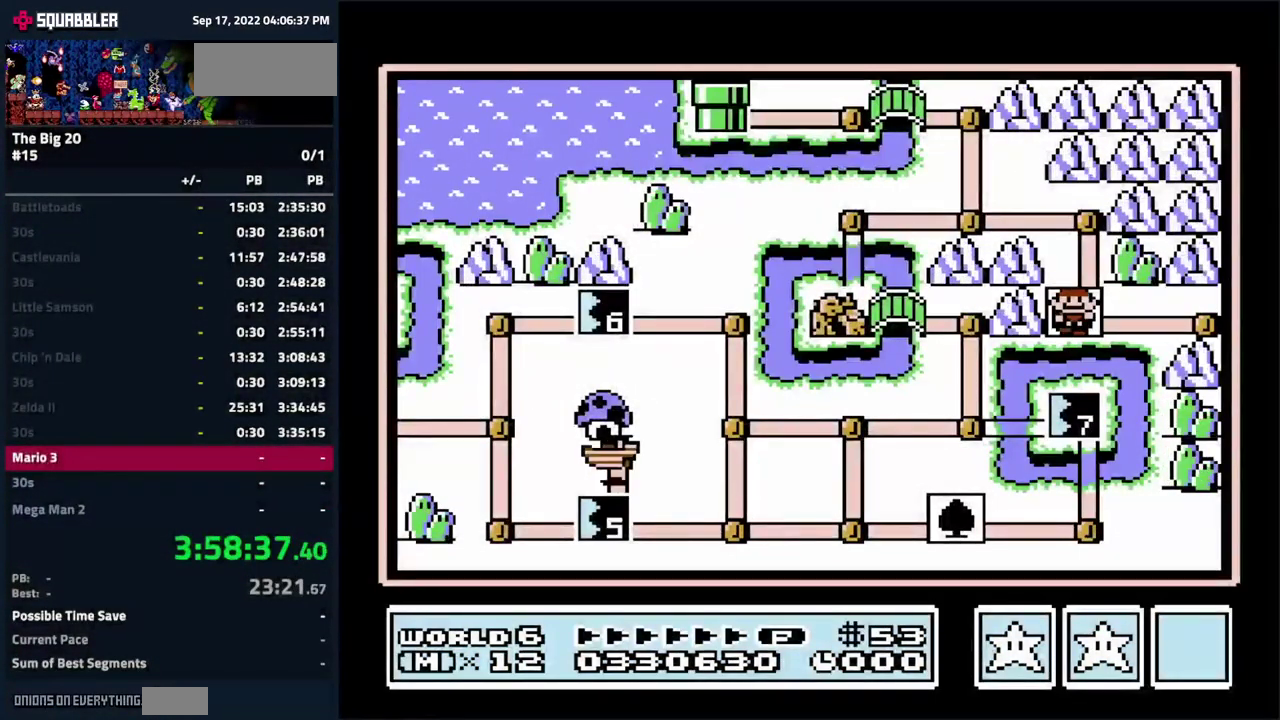
{"buttons": ["DPAD_LEFT"], "events": []}
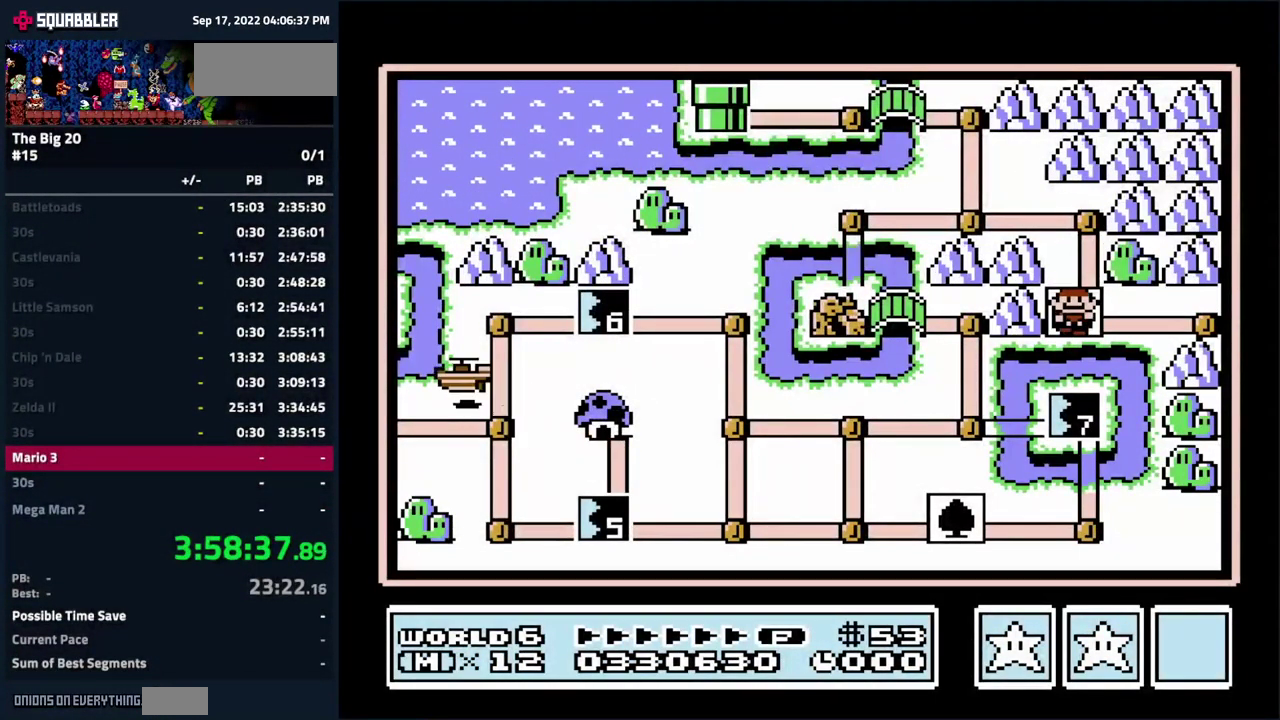
{"buttons": ["DPAD_UP"], "events": [[333, "DPAD_LEFT", "up"], [433, "DPAD_UP", "down"]]}
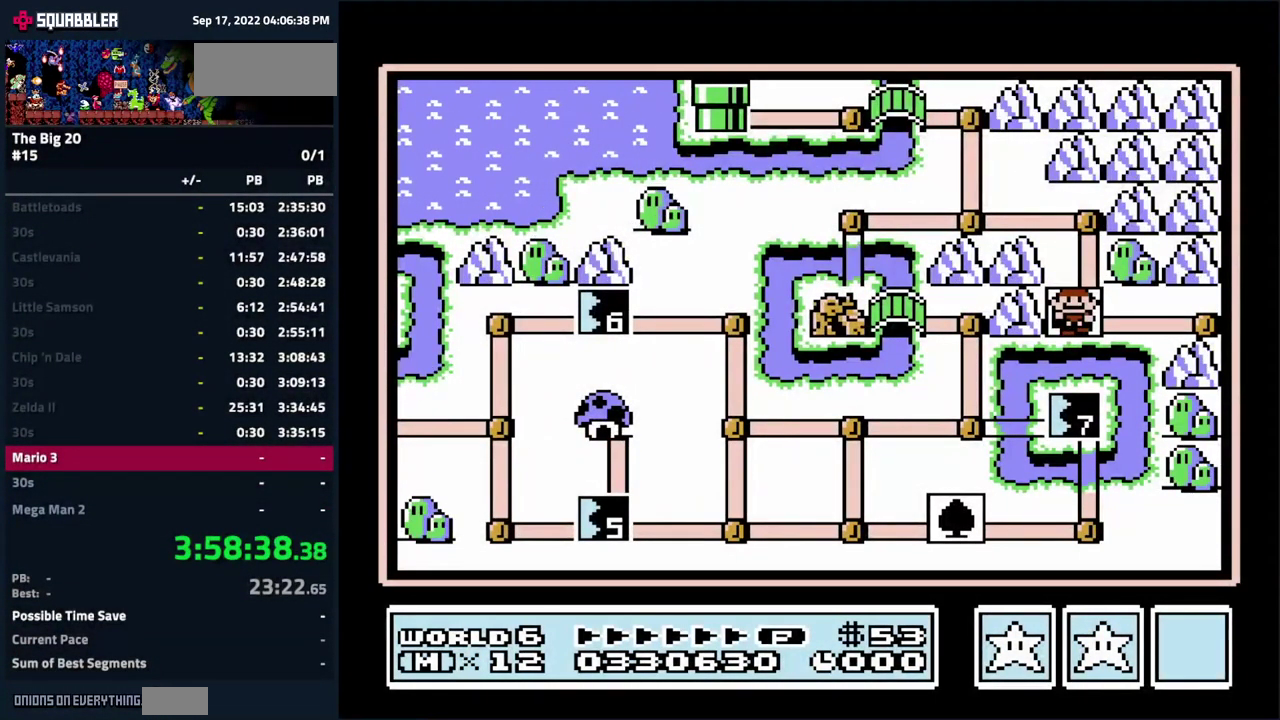
{"buttons": ["DPAD_UP"], "events": []}
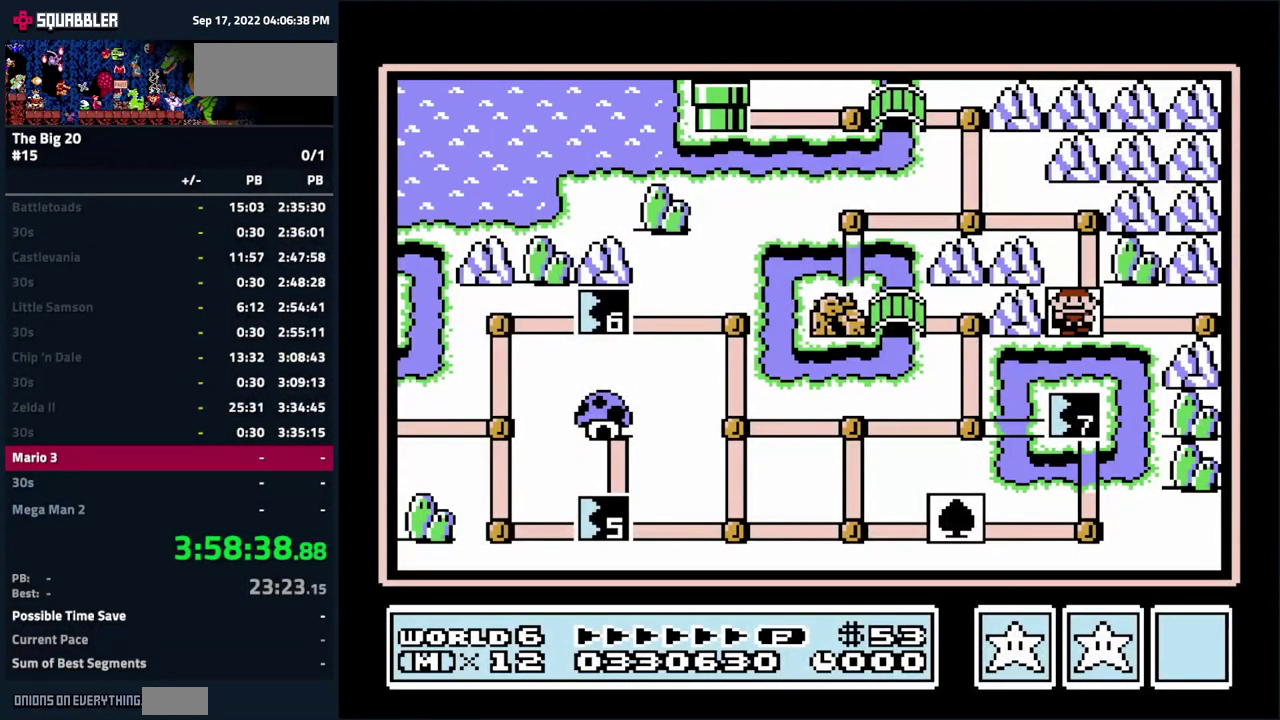
{"buttons": [], "events": [[417, "DPAD_UP", "up"]]}
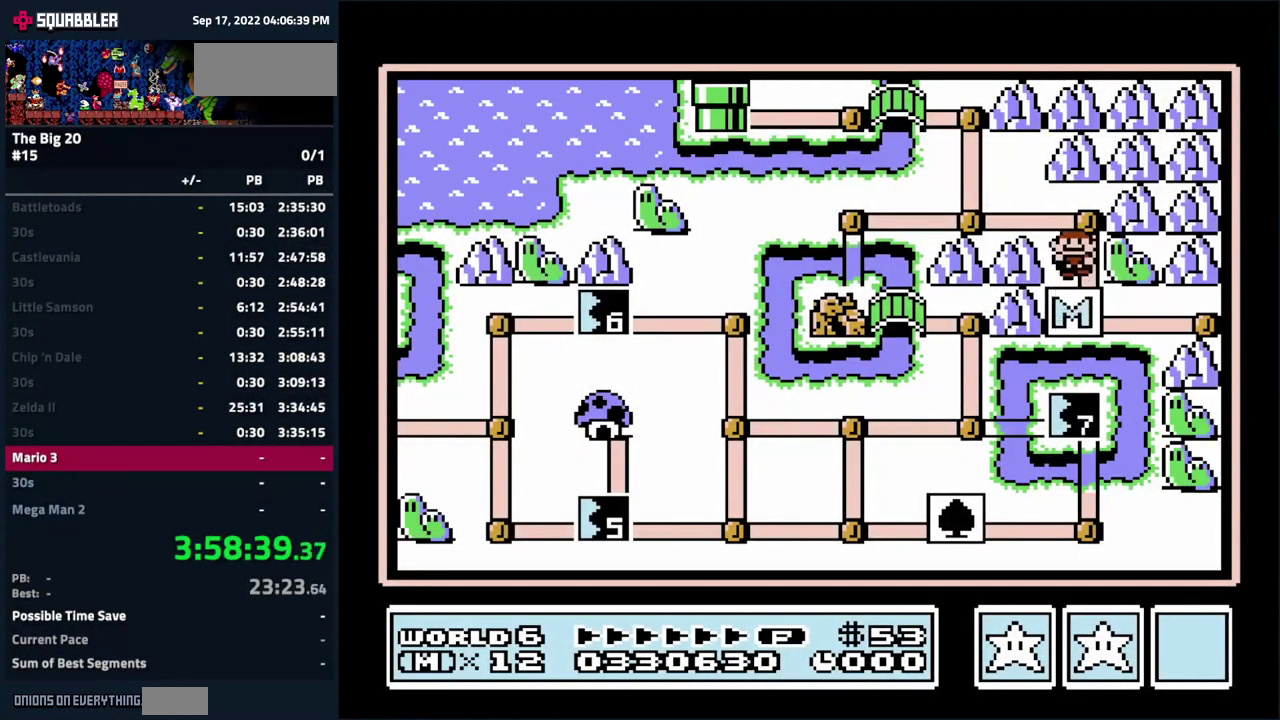
{"buttons": ["DPAD_LEFT"], "events": [[50, "DPAD_LEFT", "down"], [267, "DPAD_LEFT", "up"], [417, "DPAD_LEFT", "down"]]}
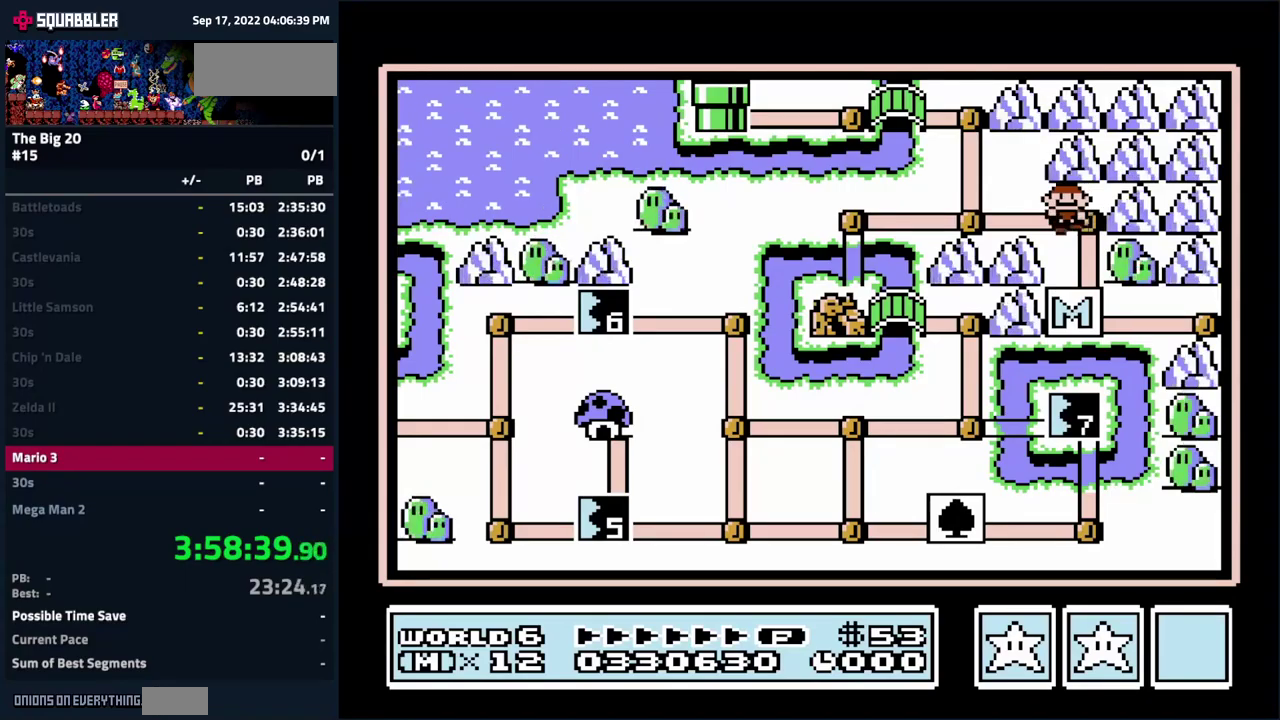
{"buttons": [], "events": [[84, "DPAD_LEFT", "up"], [250, "DPAD_UP", "down"], [400, "DPAD_UP", "up"]]}
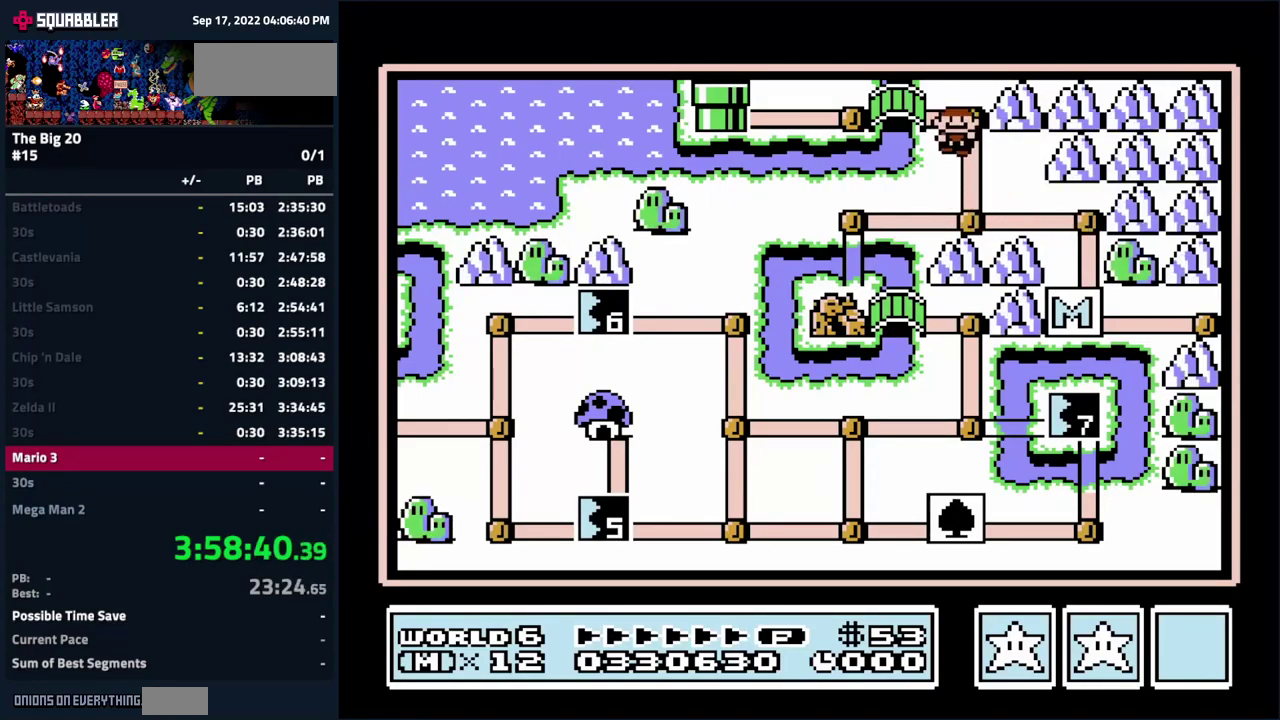
{"buttons": ["DPAD_LEFT"], "events": [[67, "DPAD_LEFT", "down"], [234, "DPAD_LEFT", "up"], [384, "DPAD_LEFT", "down"]]}
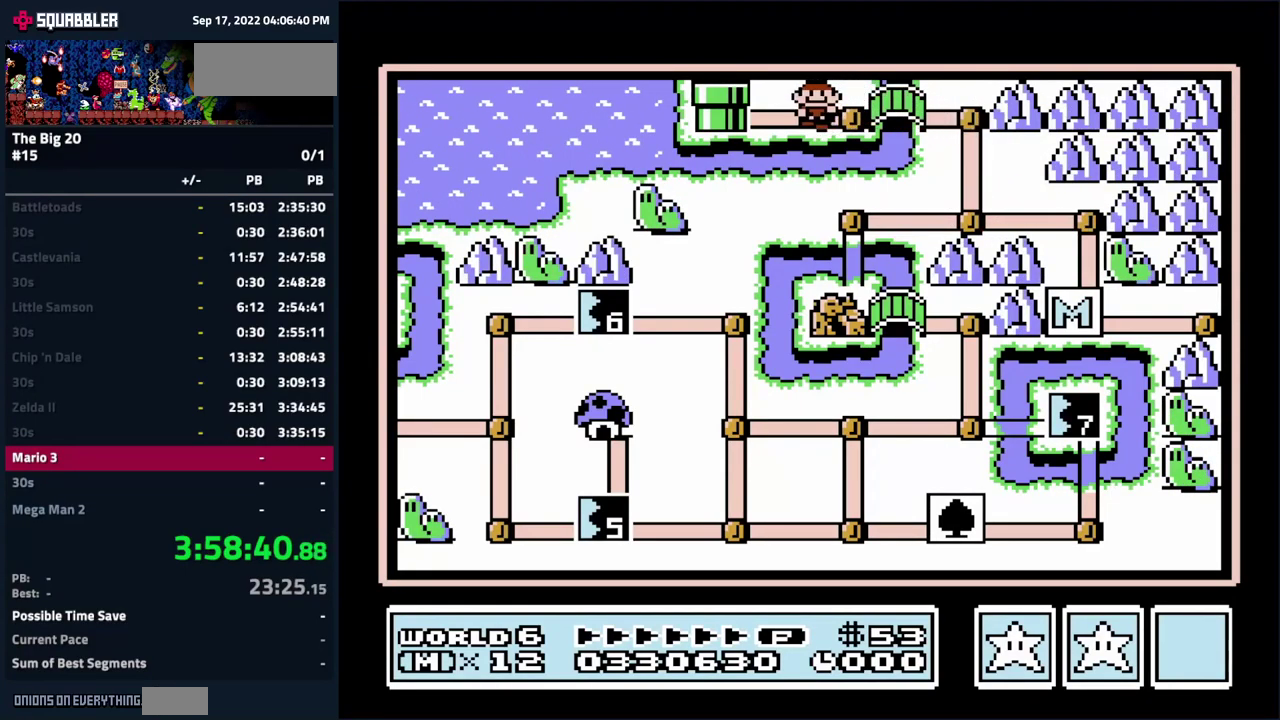
{"buttons": [], "events": [[67, "DPAD_LEFT", "up"], [217, "A", "down"], [334, "A", "up"]]}
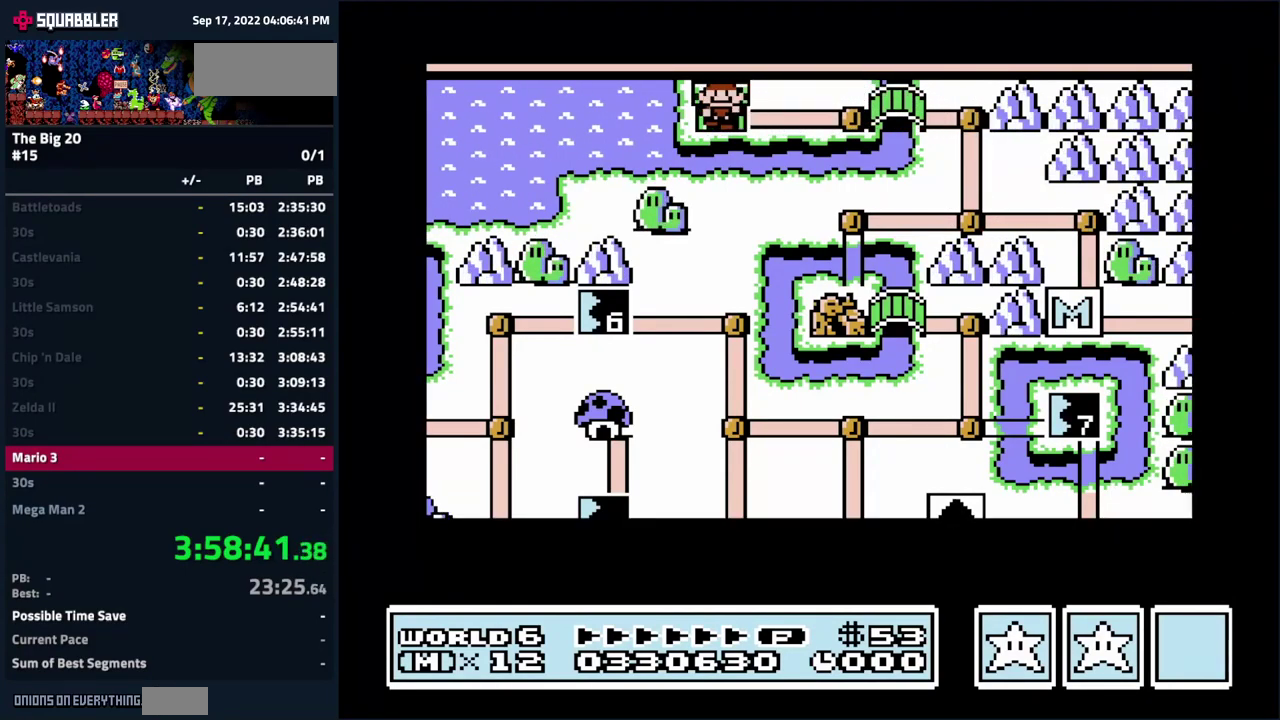
{"buttons": ["DPAD_RIGHT"], "events": [[50, "DPAD_RIGHT", "down"]]}
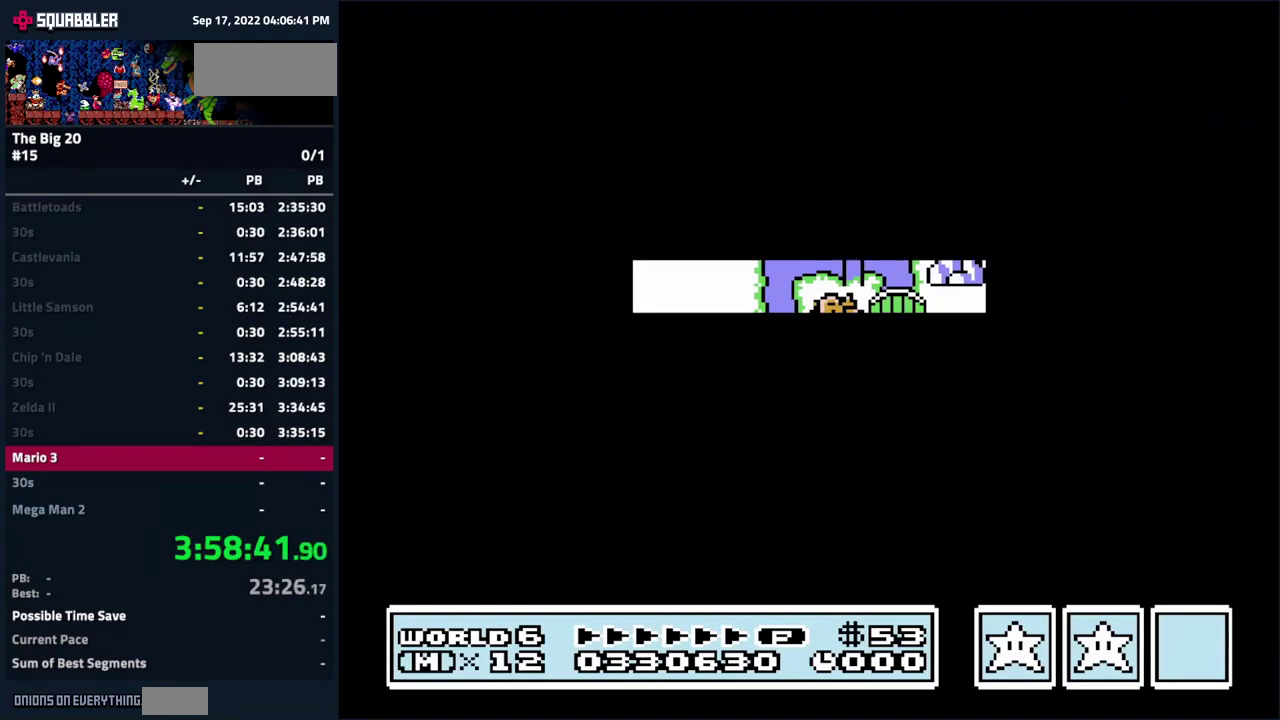
{"buttons": ["DPAD_RIGHT"], "events": []}